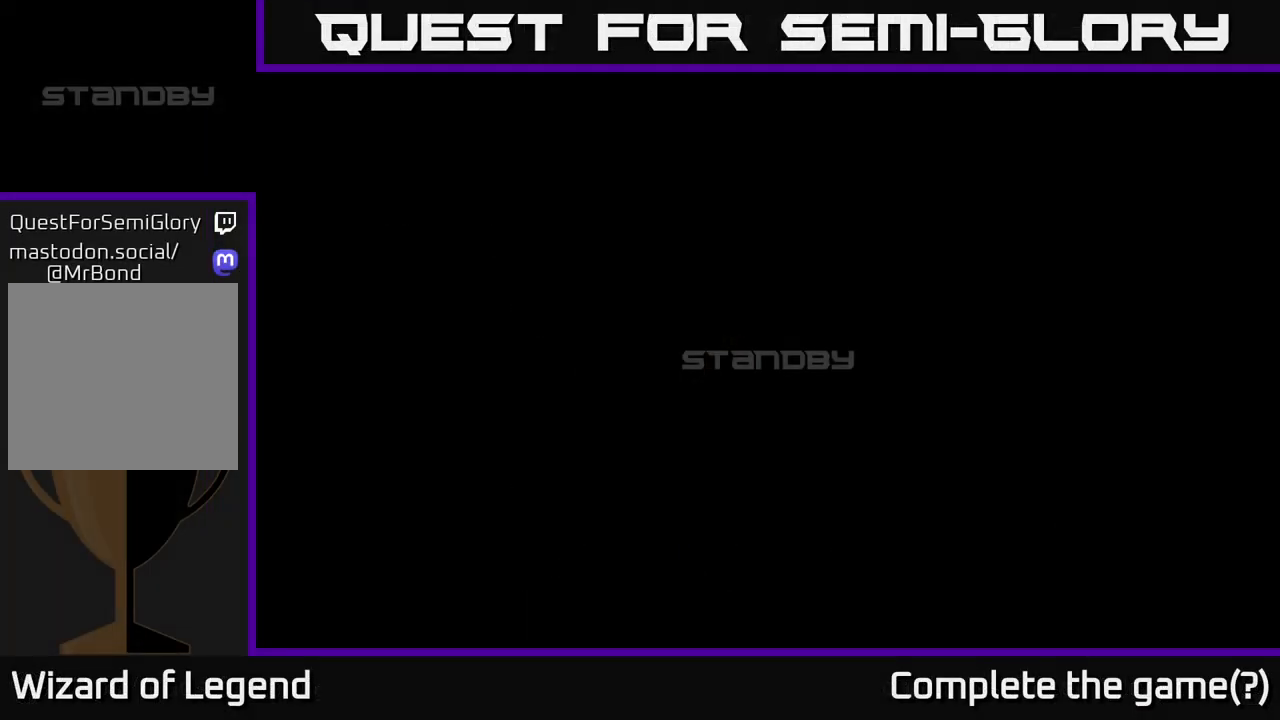
Gameplay with a controller (Xbox layout); each line is a JSON object with the inputs held at the frame after it. "events" lists button and stick changes between this image and that frame as [ms after this image, input, new state], when the widget could be followed in between.
{"buttons": [], "left_stick": "center", "right_stick": "center", "events": []}
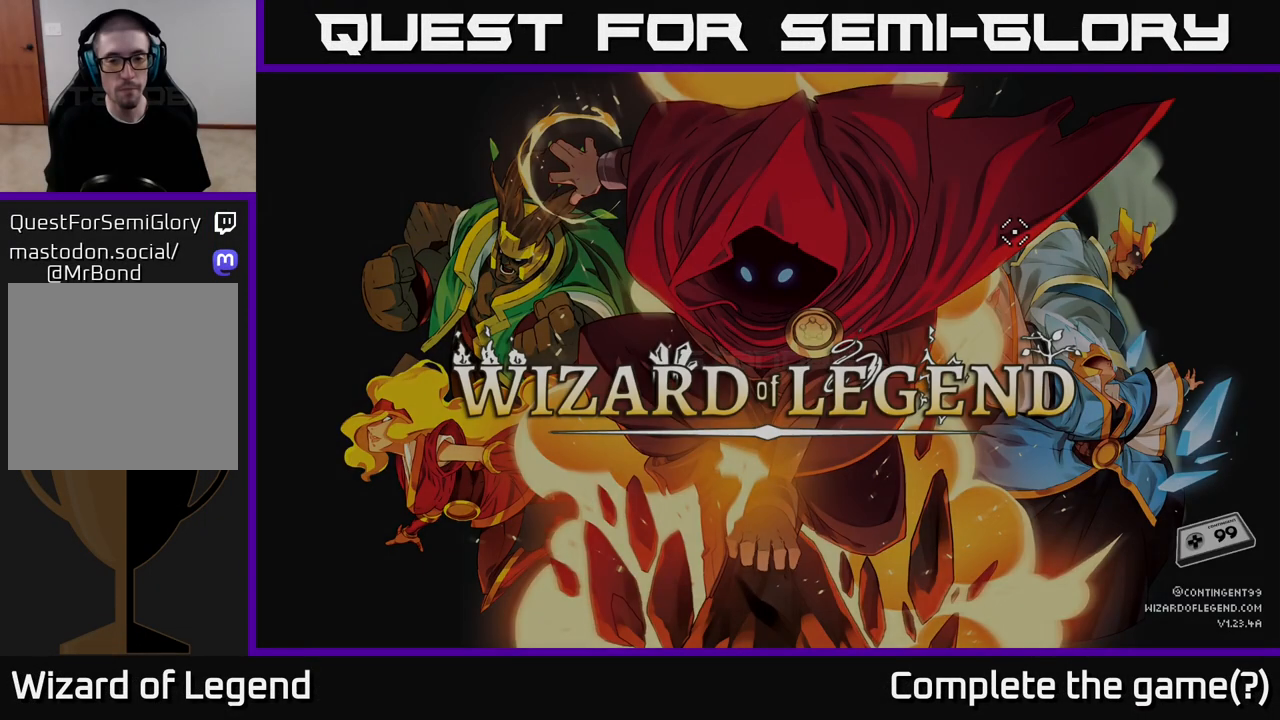
{"buttons": [], "left_stick": "center", "right_stick": "center", "events": []}
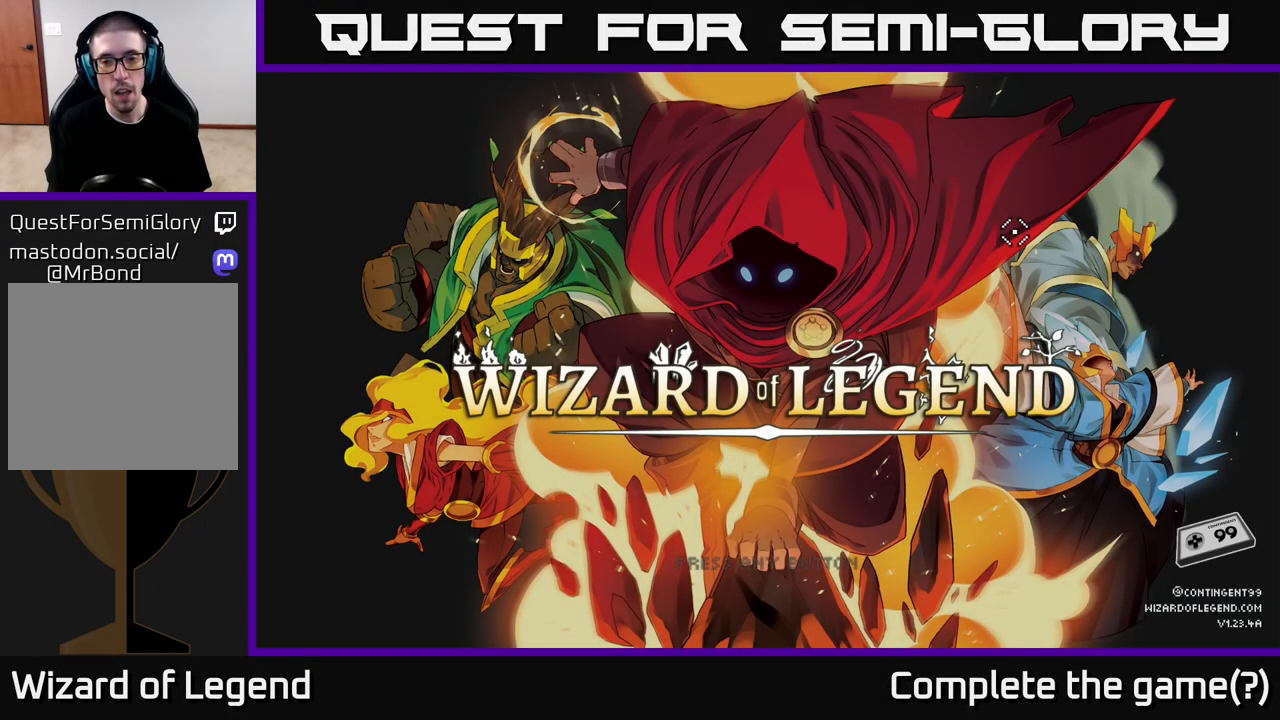
{"buttons": [], "left_stick": "center", "right_stick": "center", "events": []}
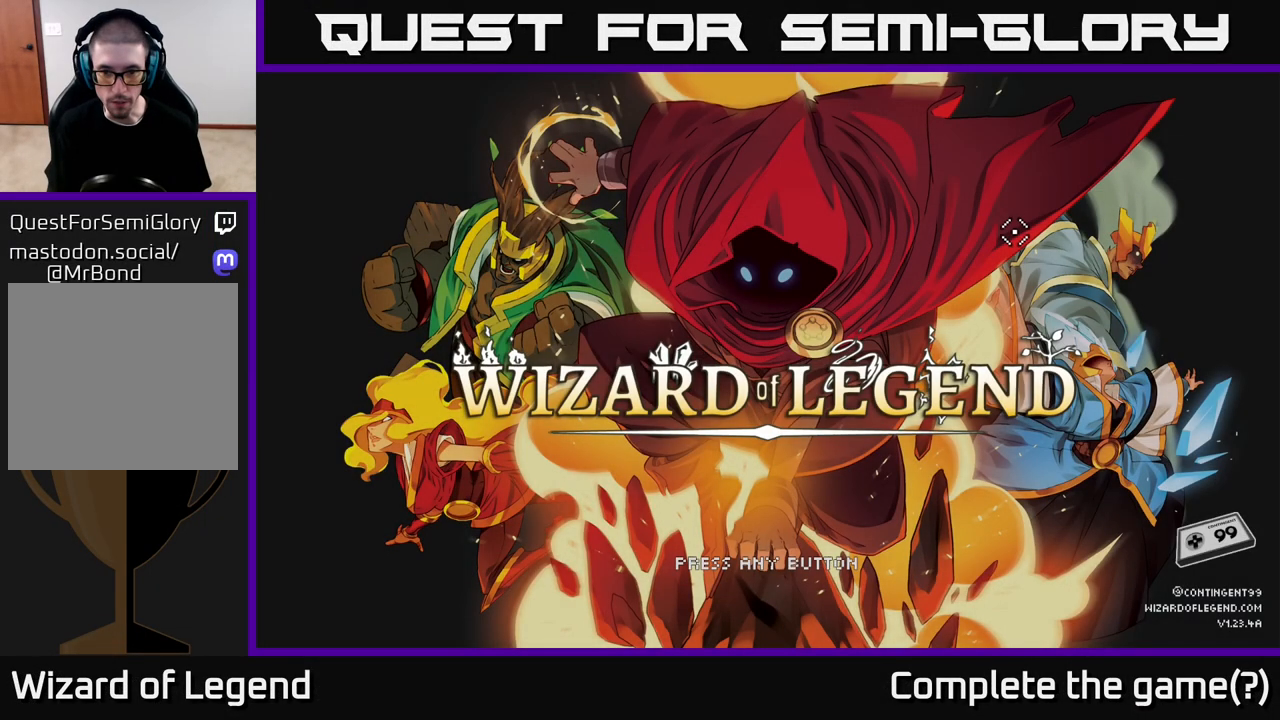
{"buttons": [], "left_stick": "center", "right_stick": "center", "events": []}
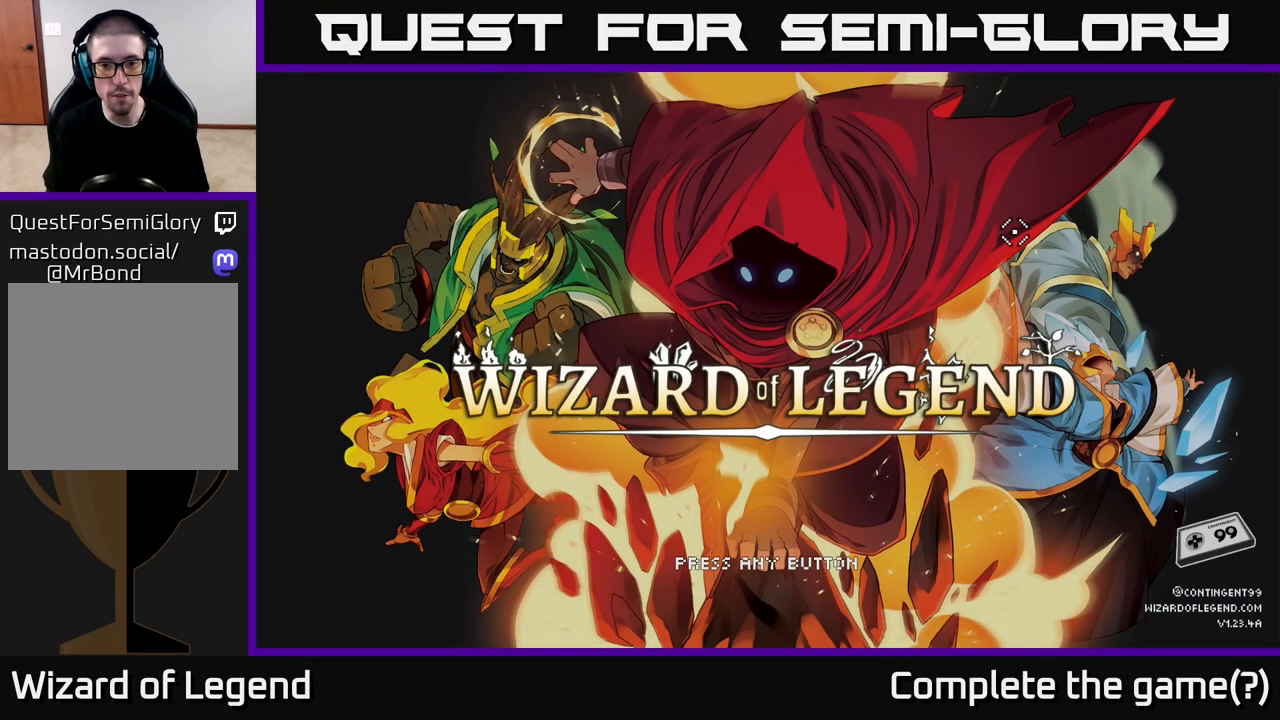
{"buttons": [], "left_stick": "center", "right_stick": "center", "events": []}
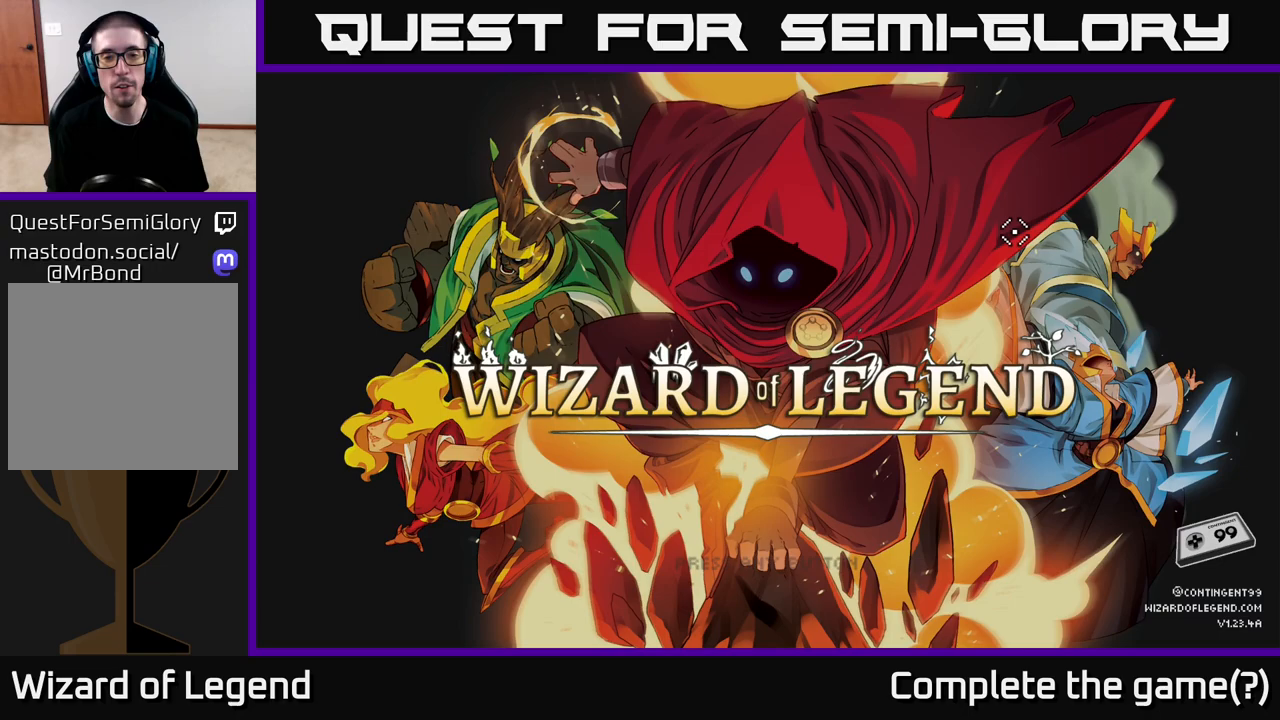
{"buttons": [], "left_stick": "center", "right_stick": "center", "events": []}
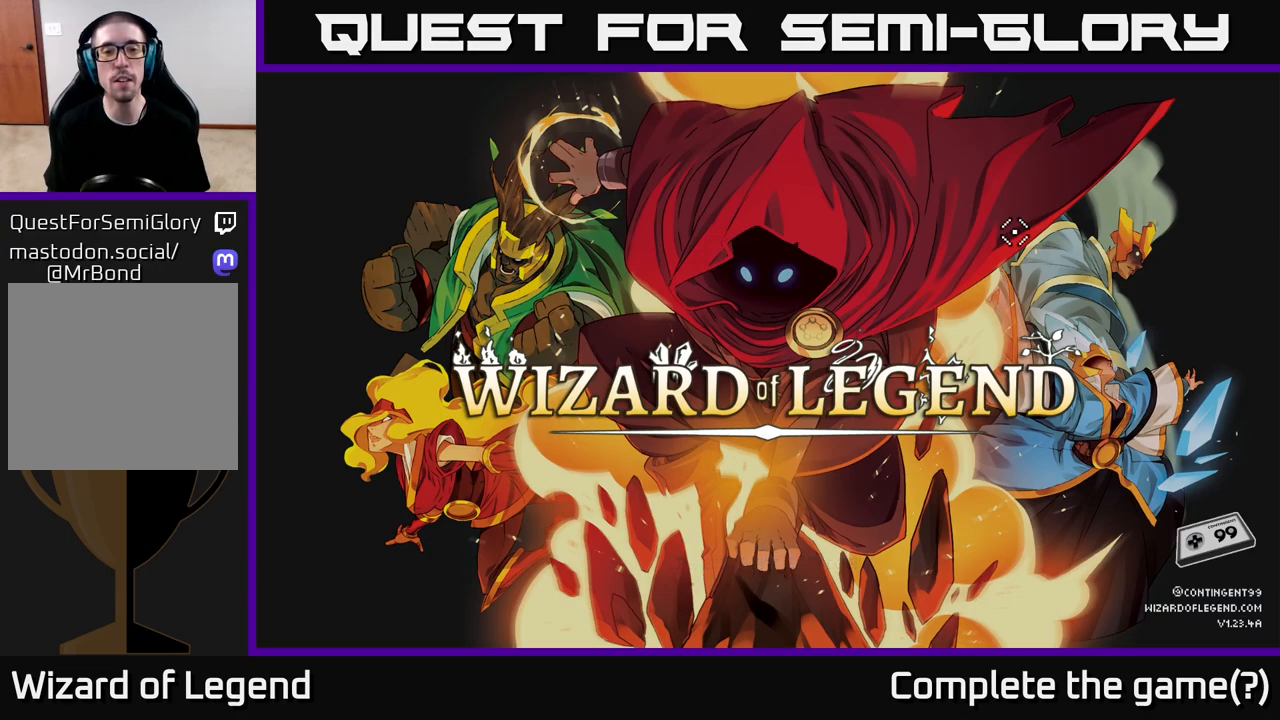
{"buttons": [], "left_stick": "center", "right_stick": "center", "events": []}
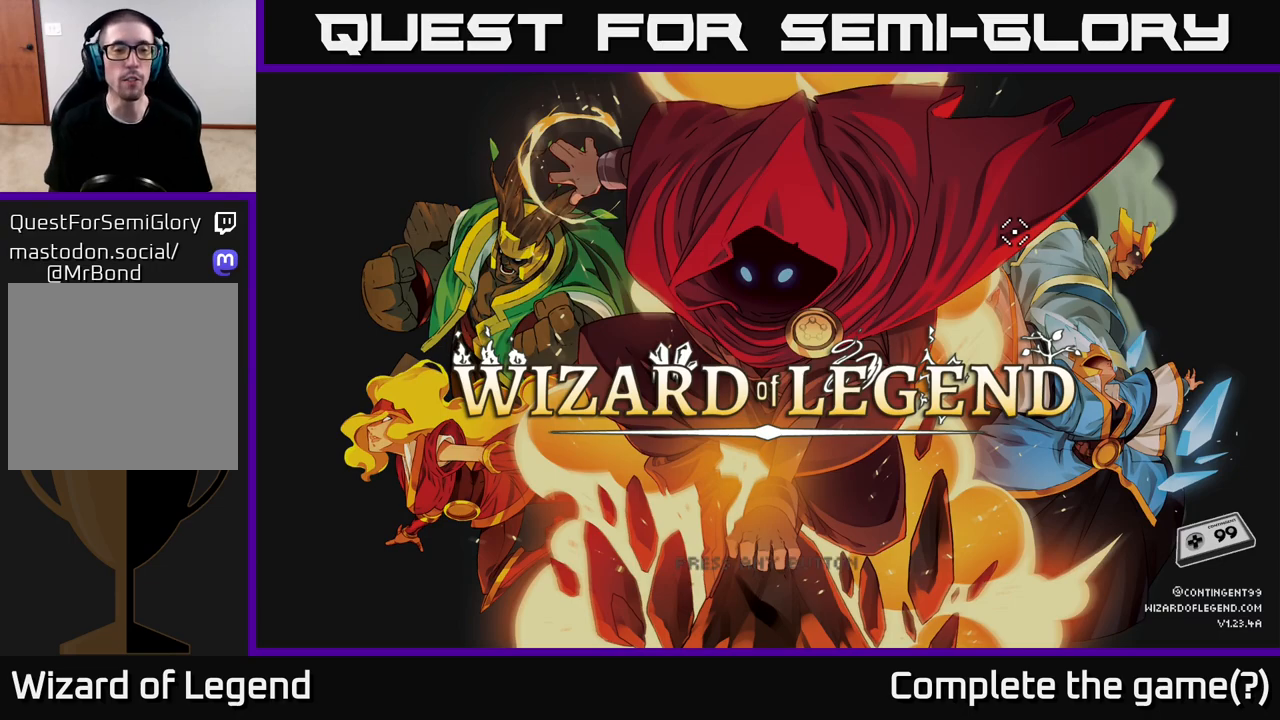
{"buttons": [], "left_stick": "center", "right_stick": "center", "events": []}
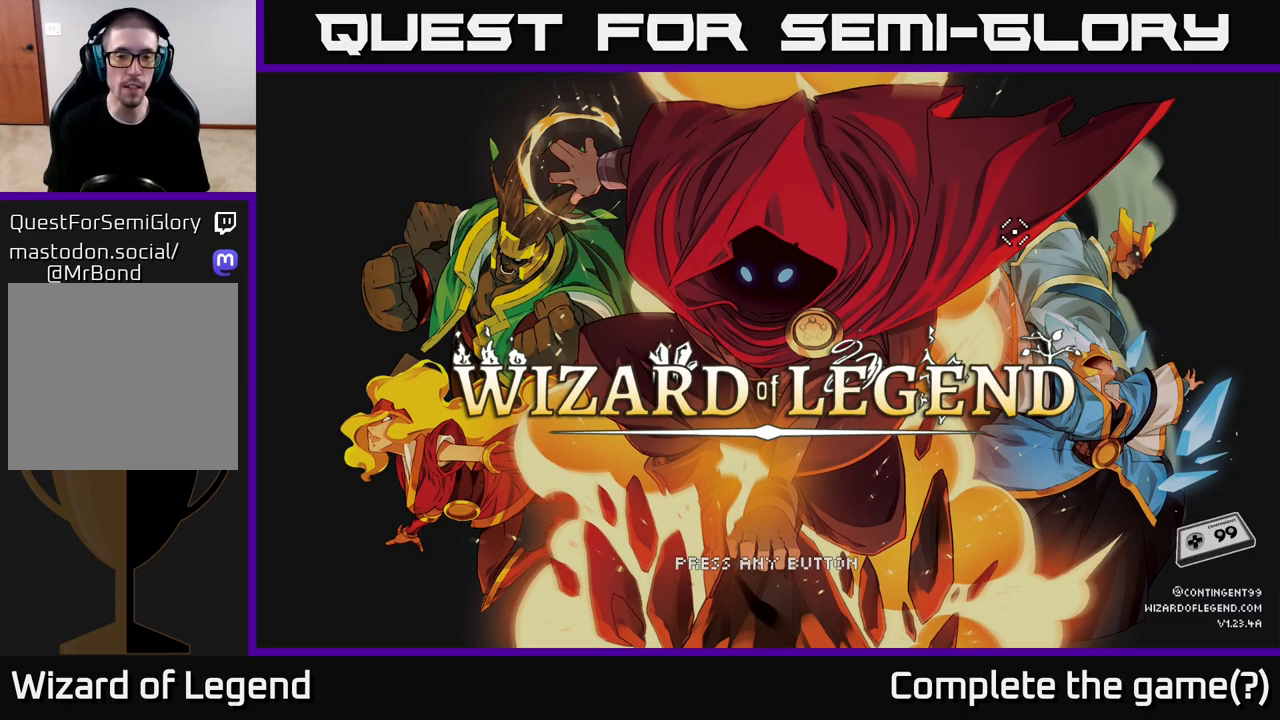
{"buttons": [], "left_stick": "center", "right_stick": "center", "events": []}
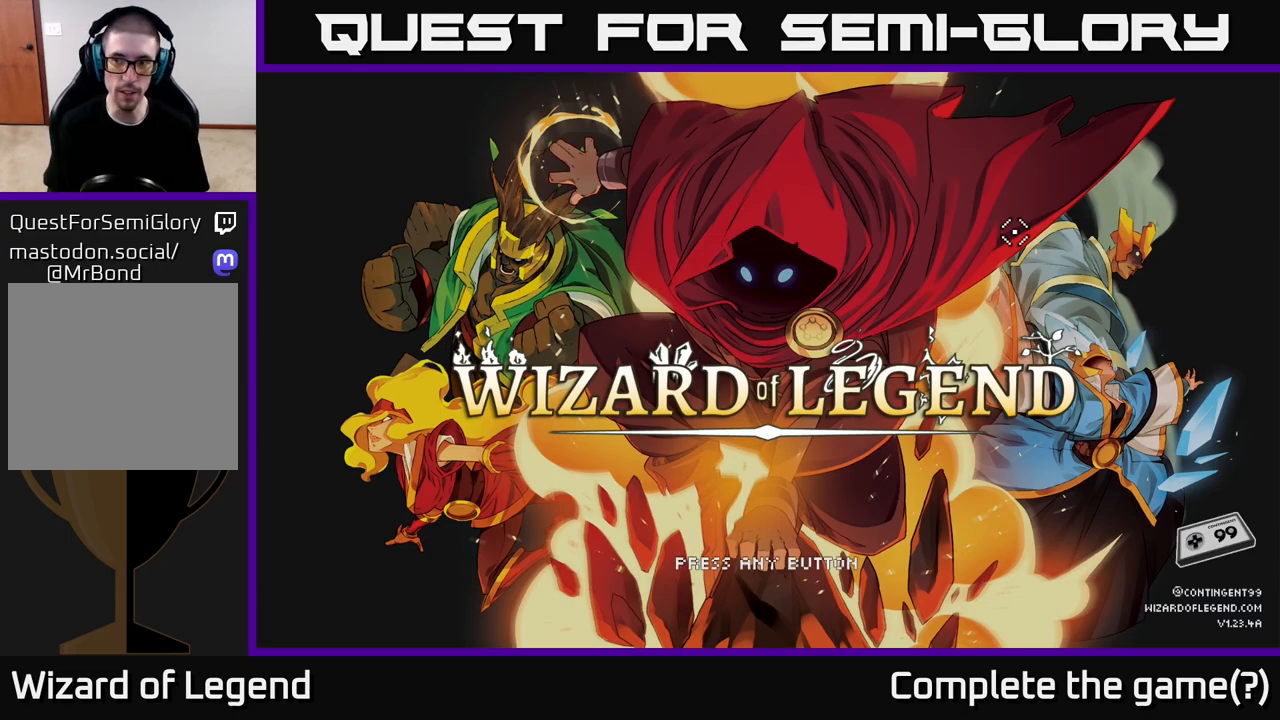
{"buttons": [], "left_stick": "center", "right_stick": "center", "events": []}
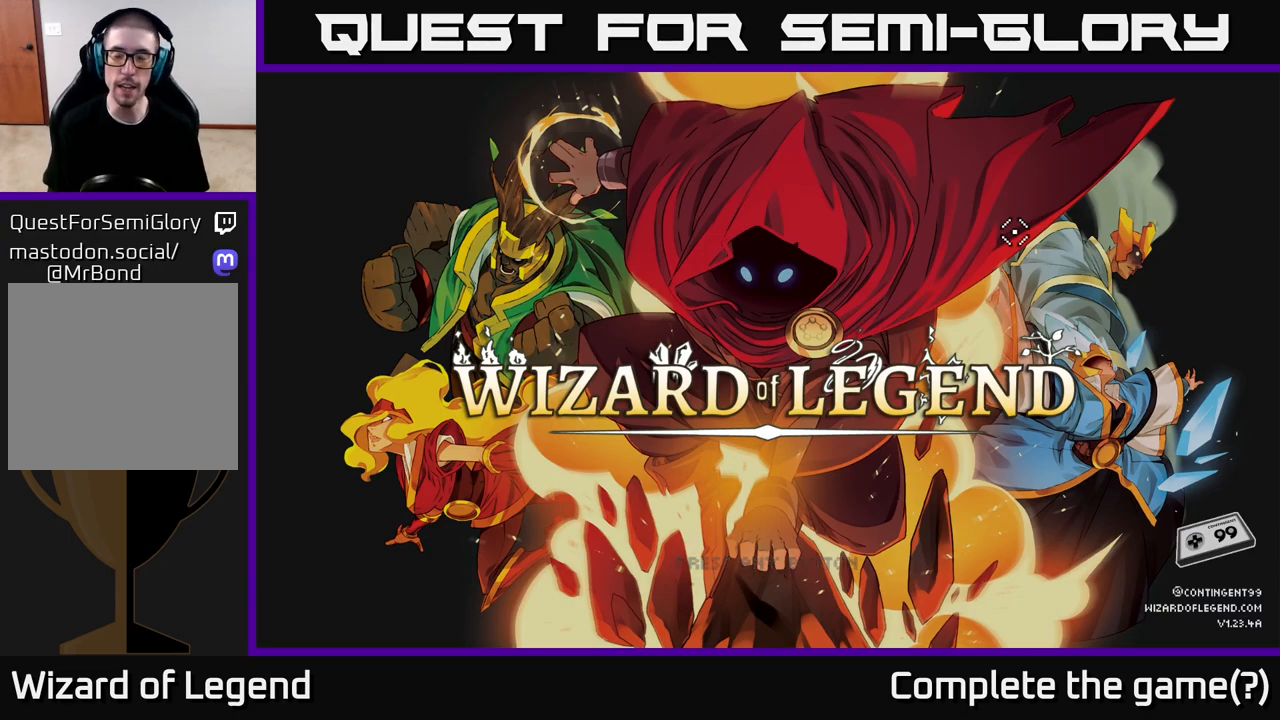
{"buttons": [], "left_stick": "center", "right_stick": "center", "events": [[250, "A", "down"], [367, "A", "up"]]}
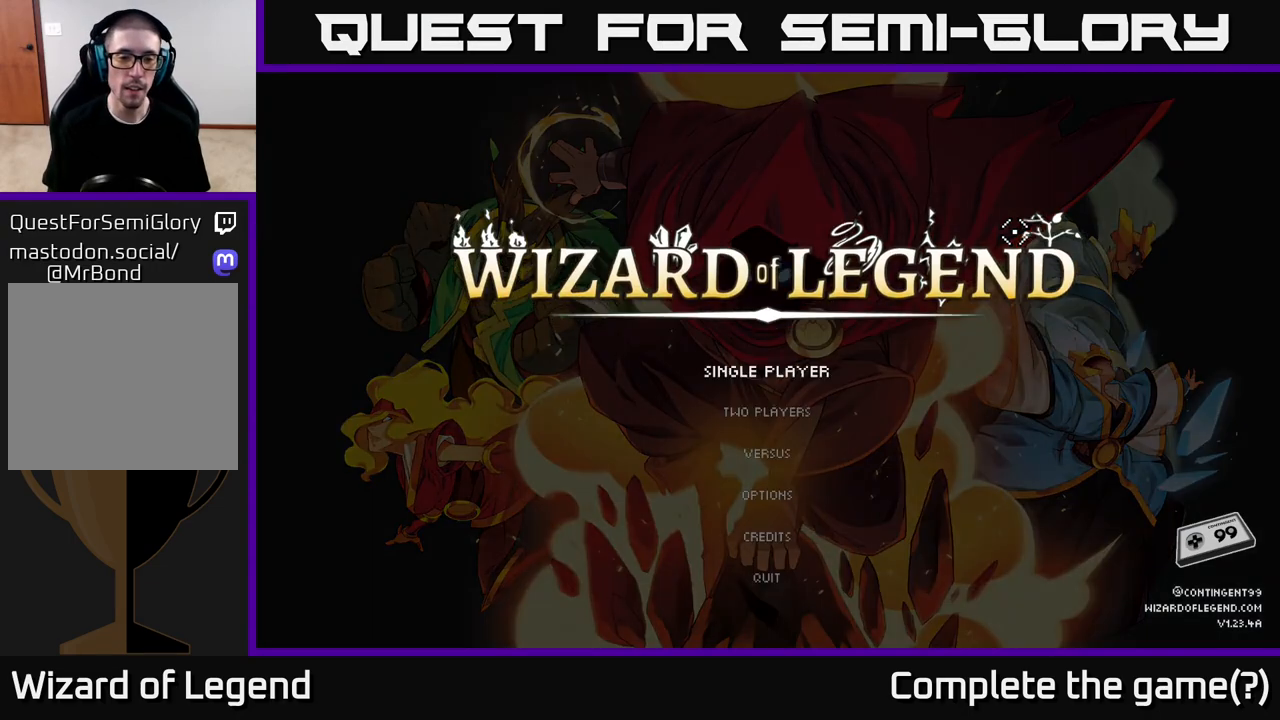
{"buttons": [], "left_stick": "center", "right_stick": "center", "events": []}
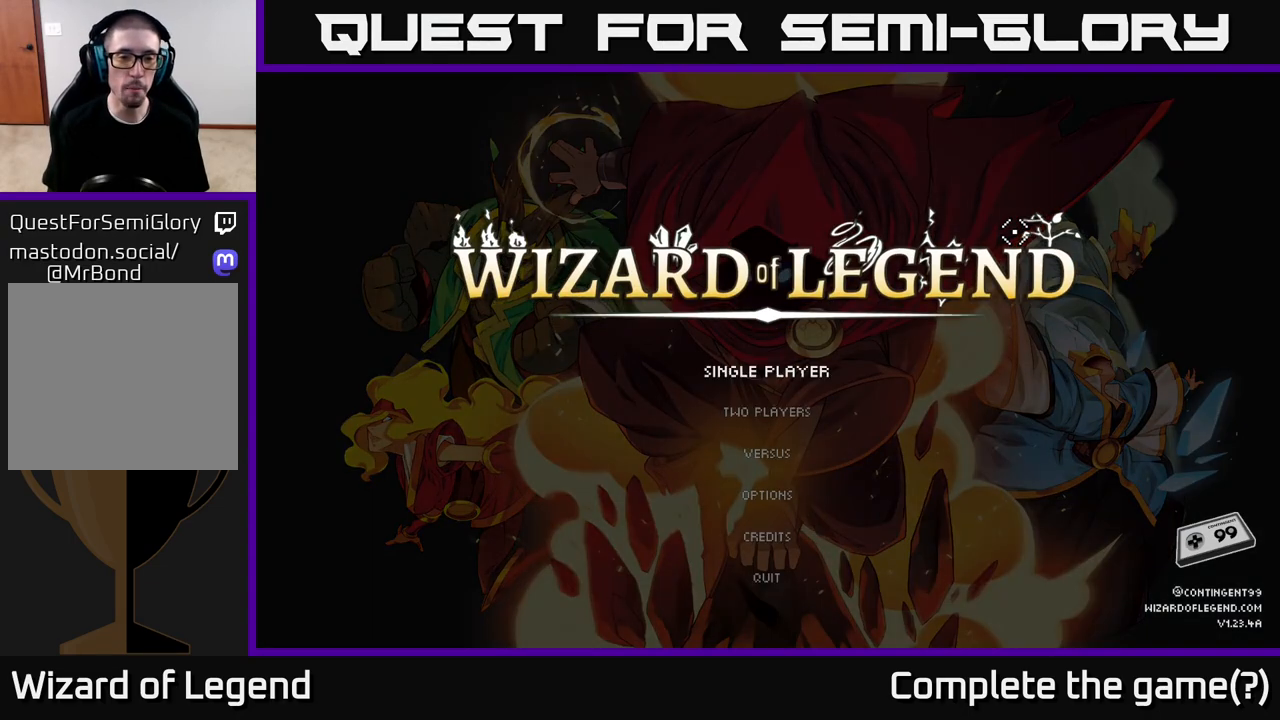
{"buttons": [], "left_stick": "center", "right_stick": "center", "events": [[133, "left_stick", "down"], [333, "left_stick", "up"], [483, "left_stick", "center"]]}
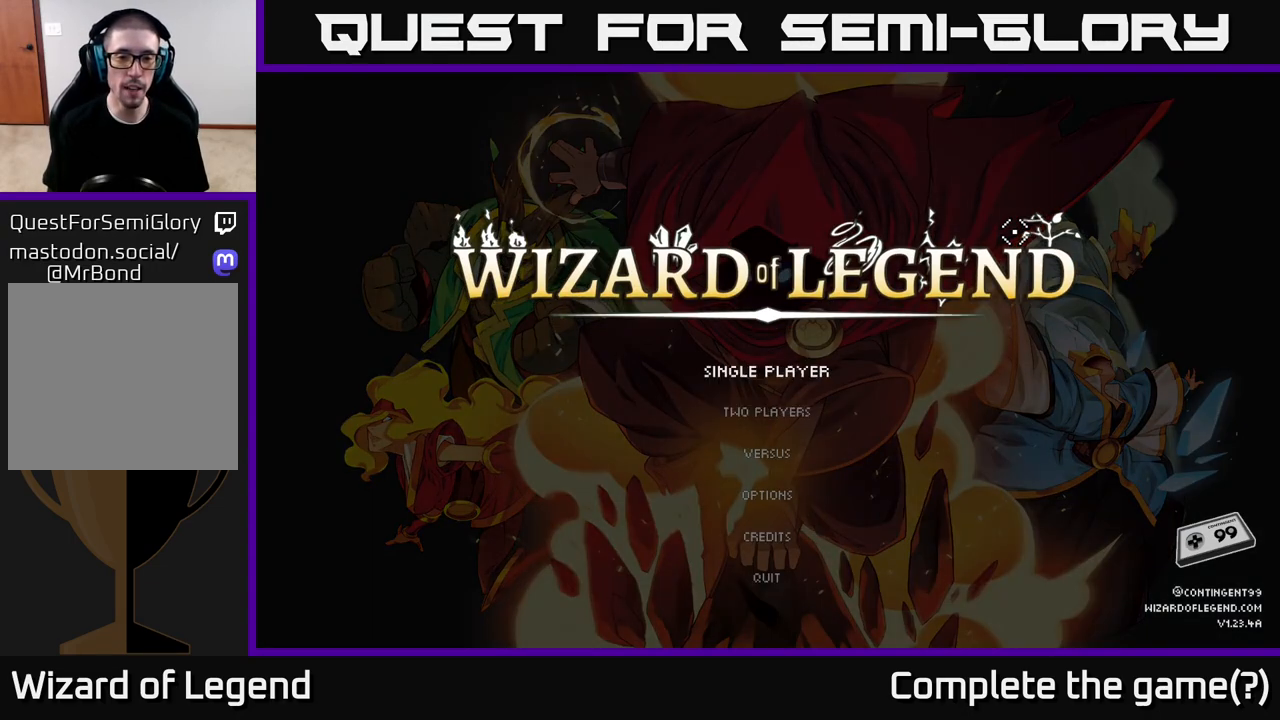
{"buttons": [], "left_stick": "center", "right_stick": "center", "events": [[367, "A", "down"], [433, "A", "up"]]}
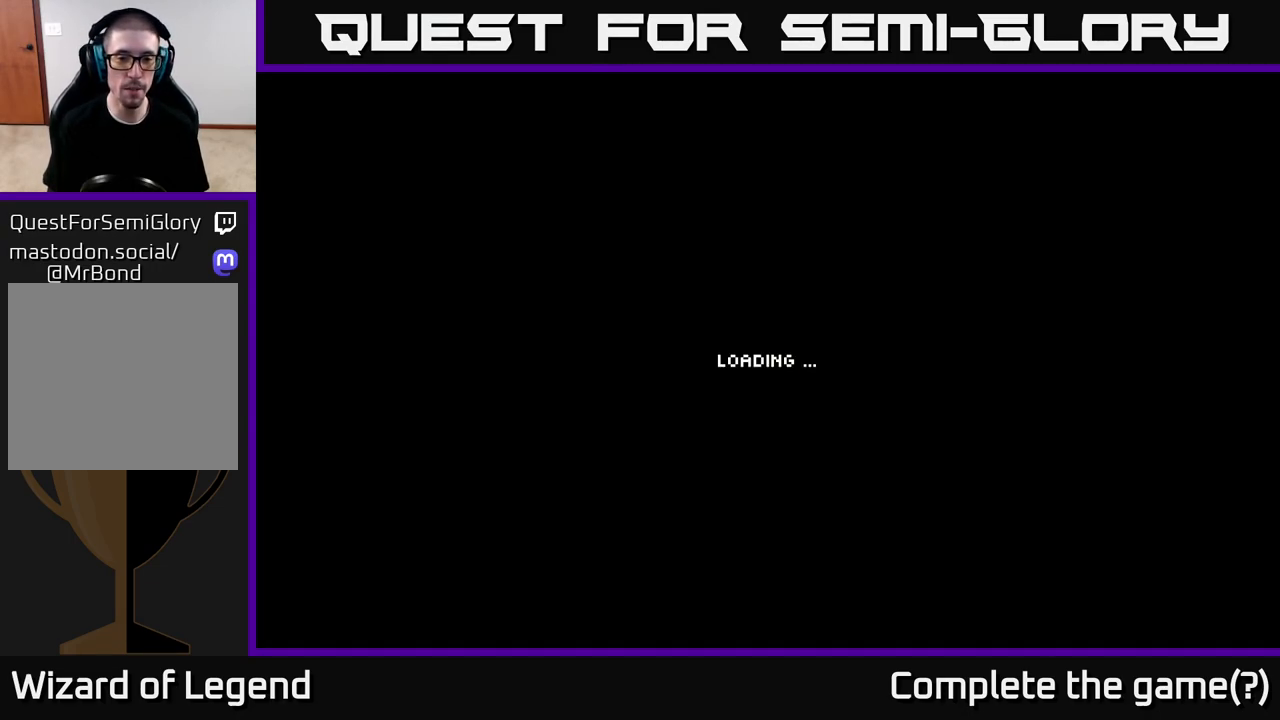
{"buttons": [], "left_stick": "center", "right_stick": "center", "events": []}
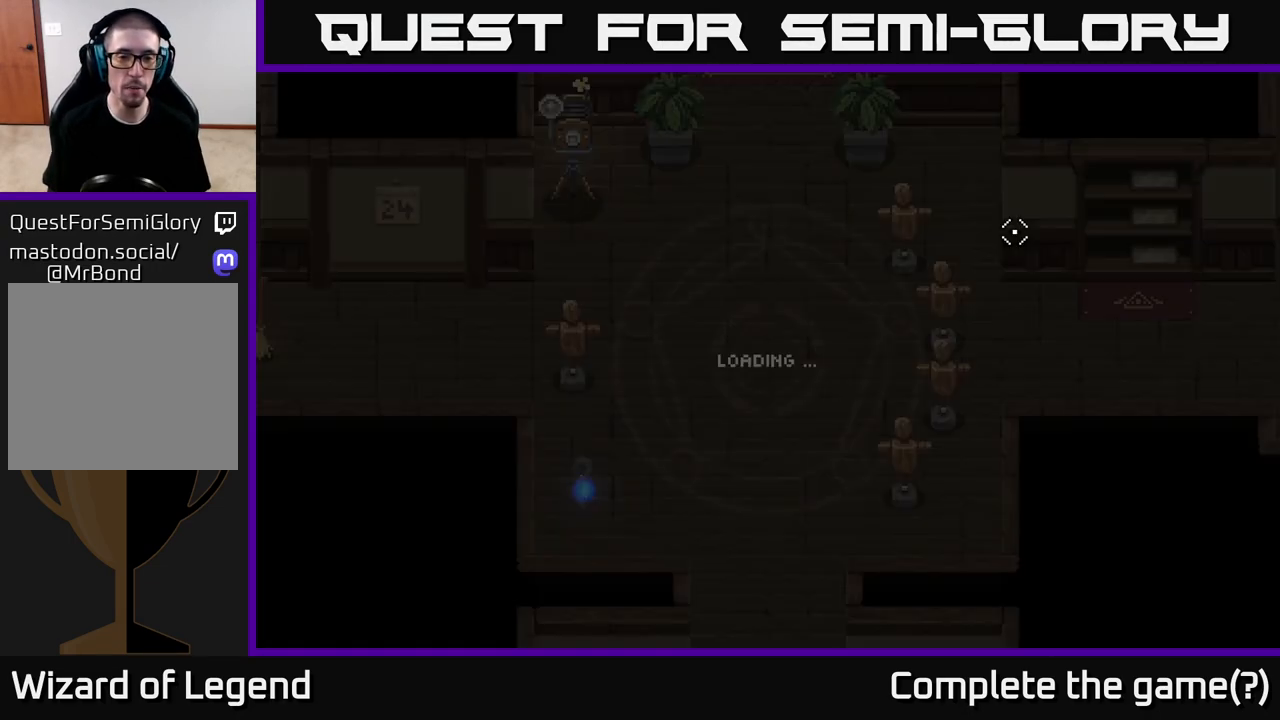
{"buttons": [], "left_stick": "center", "right_stick": "center", "events": []}
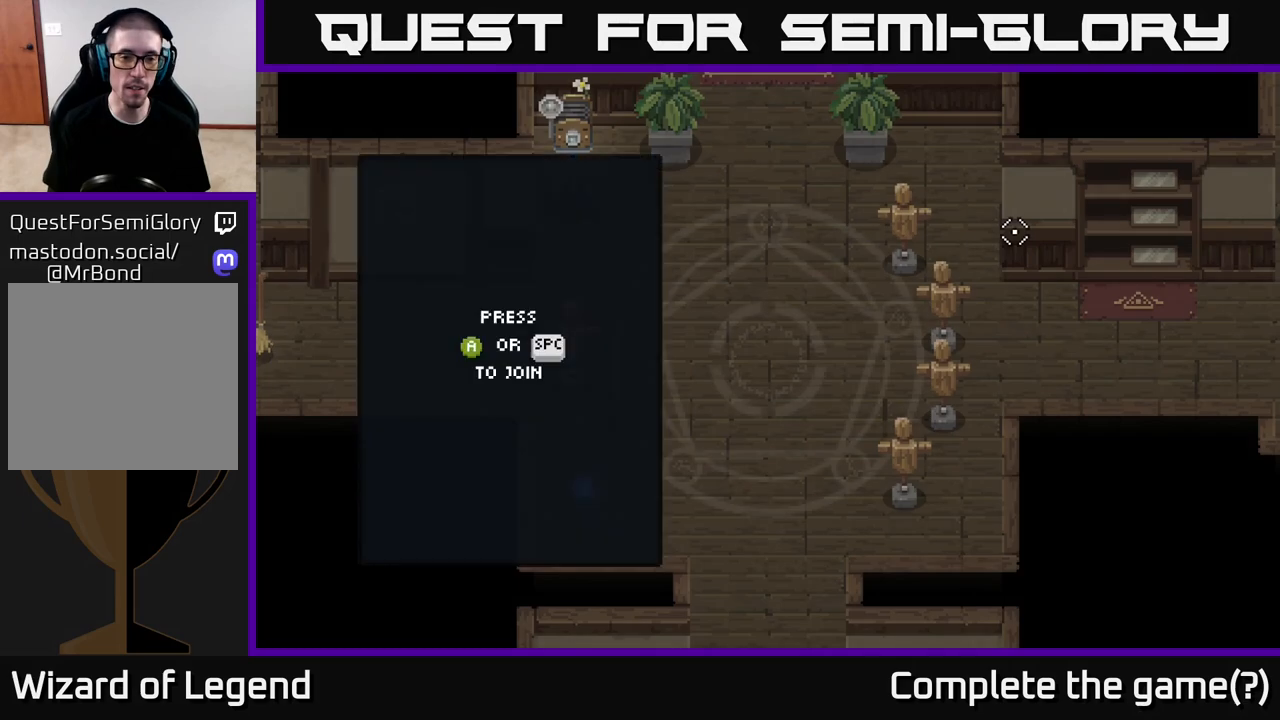
{"buttons": [], "left_stick": "center", "right_stick": "center", "events": []}
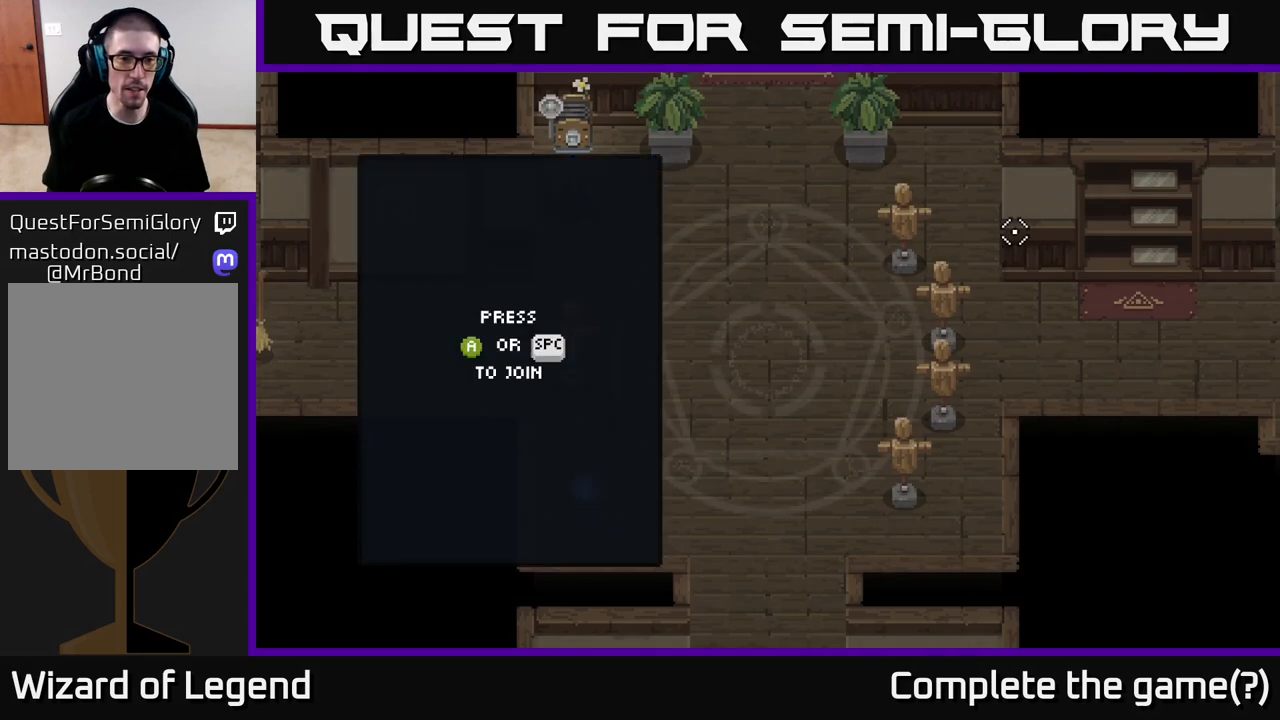
{"buttons": [], "left_stick": "center", "right_stick": "center", "events": [[117, "A", "down"], [183, "A", "up"]]}
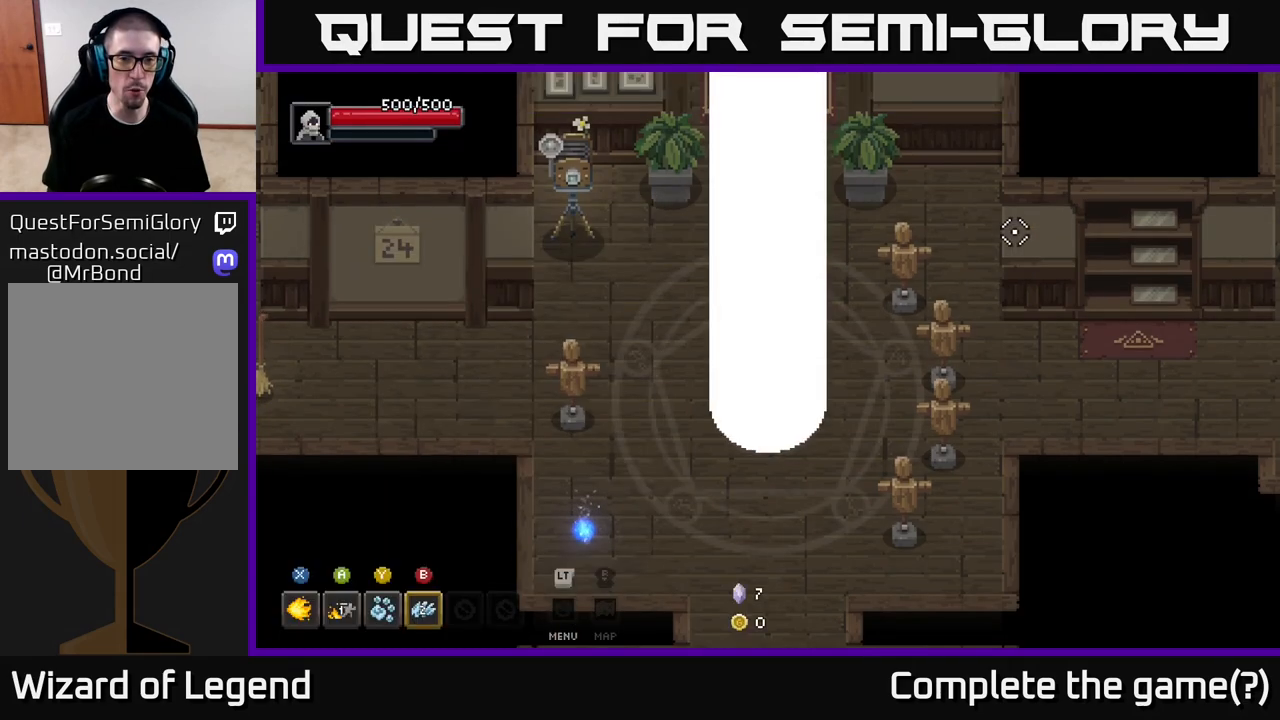
{"buttons": [], "left_stick": "center", "right_stick": "center", "events": []}
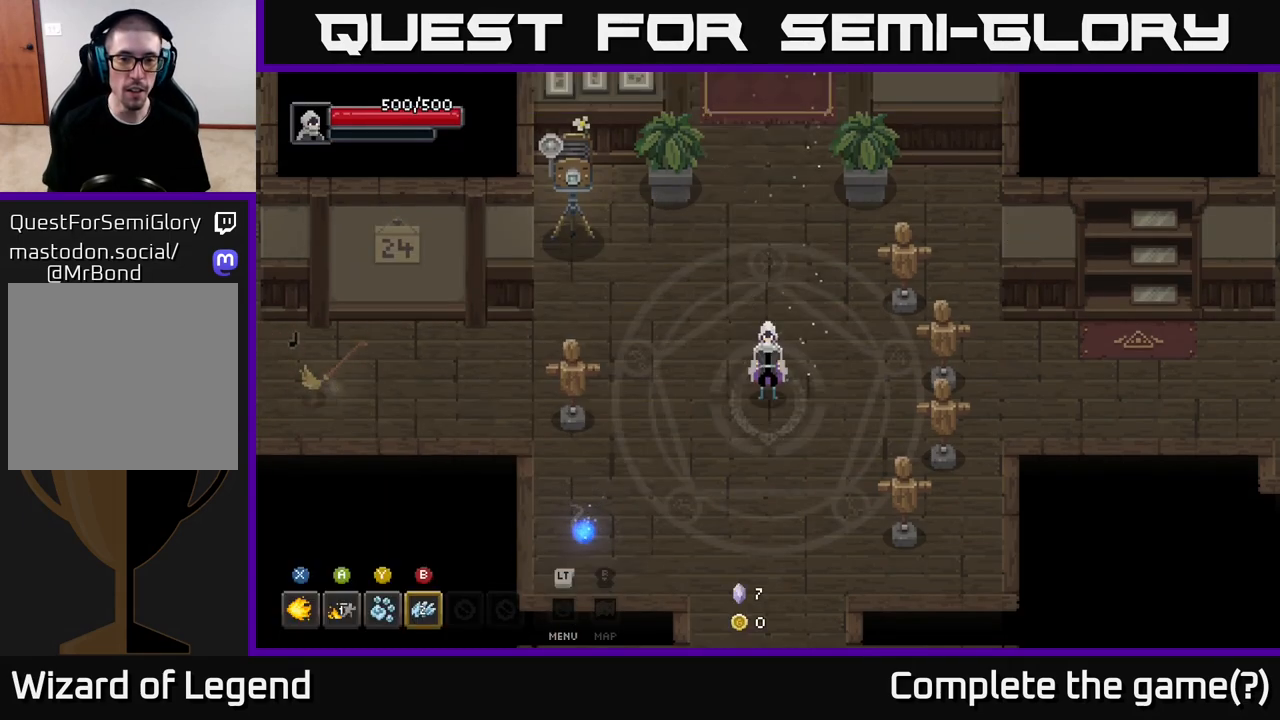
{"buttons": [], "left_stick": "up-right", "right_stick": "center", "events": [[450, "left_stick", "up-right"]]}
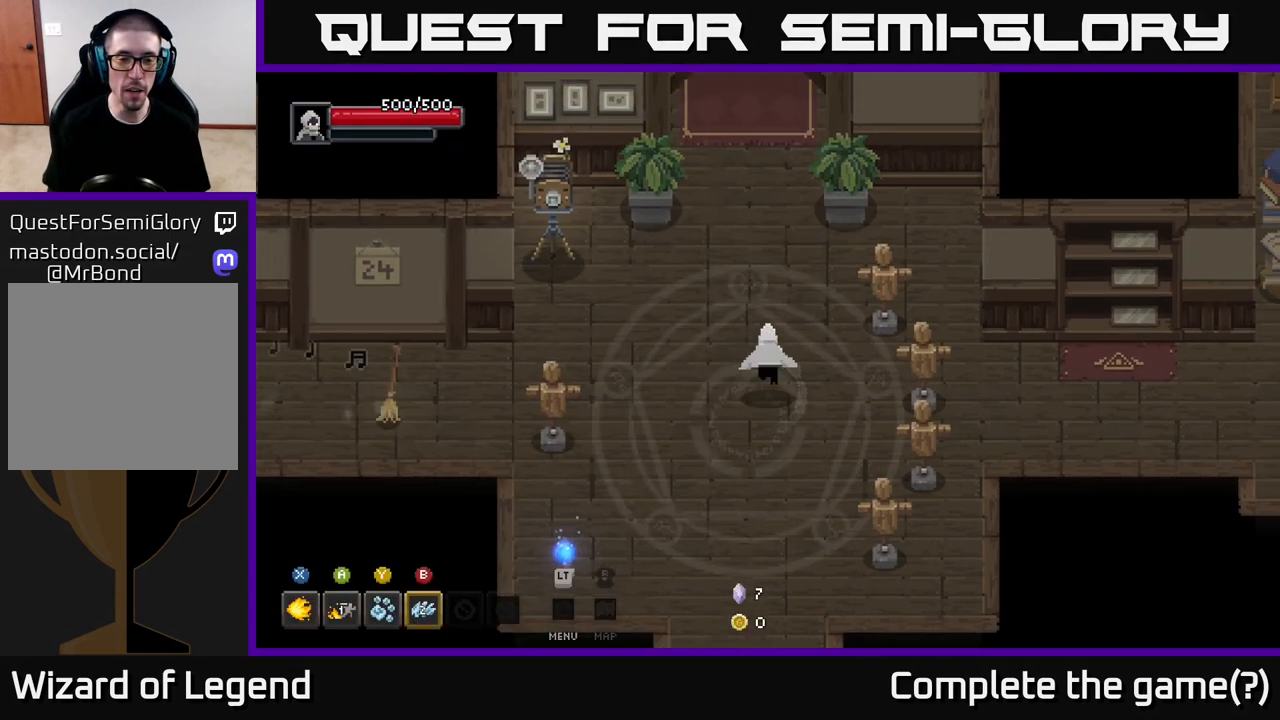
{"buttons": [], "left_stick": "down", "right_stick": "center", "events": [[233, "left_stick", "left"], [350, "left_stick", "down-left"], [467, "left_stick", "down"]]}
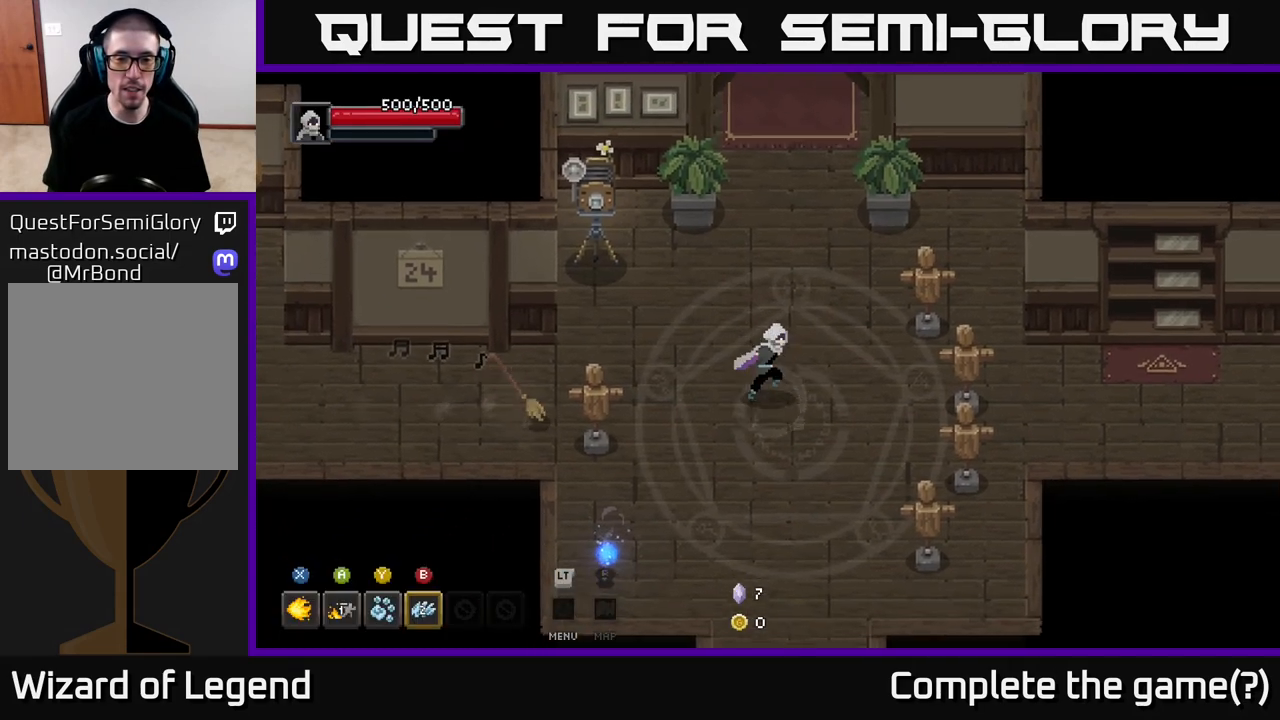
{"buttons": [], "left_stick": "center", "right_stick": "center", "events": [[17, "left_stick", "down-right"], [67, "left_stick", "right"], [250, "left_stick", "up"], [350, "left_stick", "center"]]}
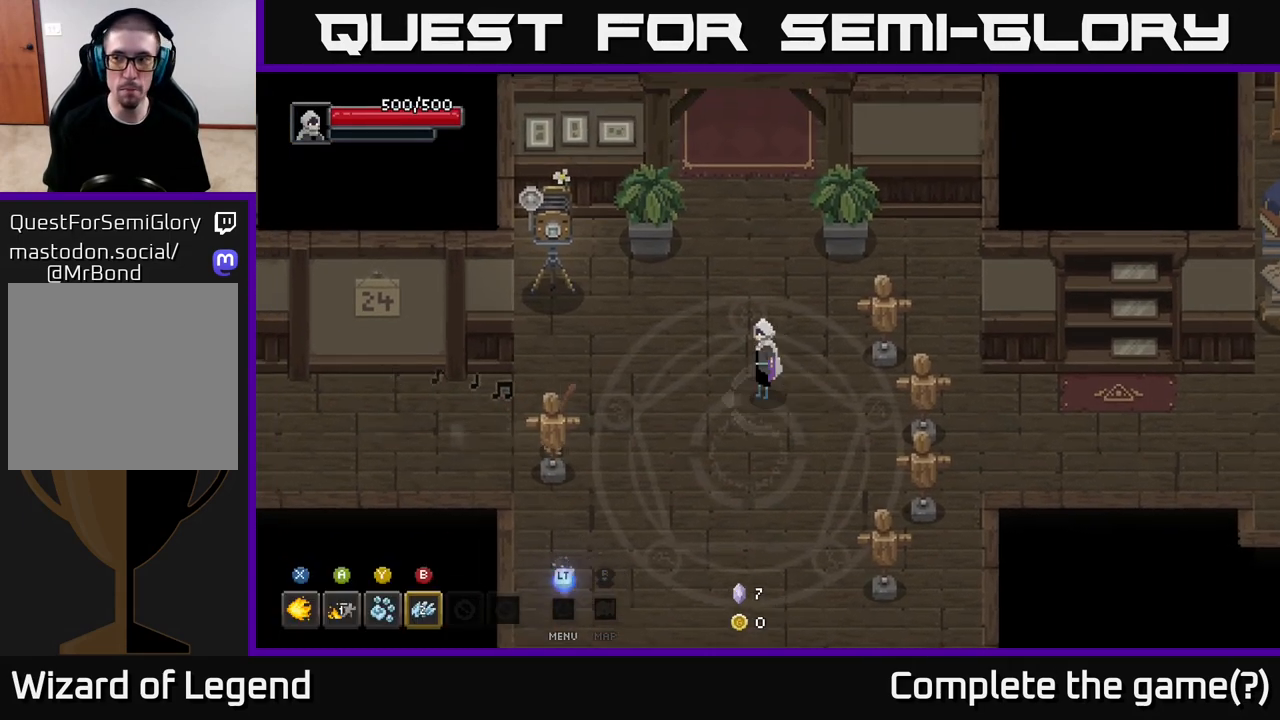
{"buttons": [], "left_stick": "right", "right_stick": "center", "events": [[67, "left_stick", "down-left"], [350, "left_stick", "right"]]}
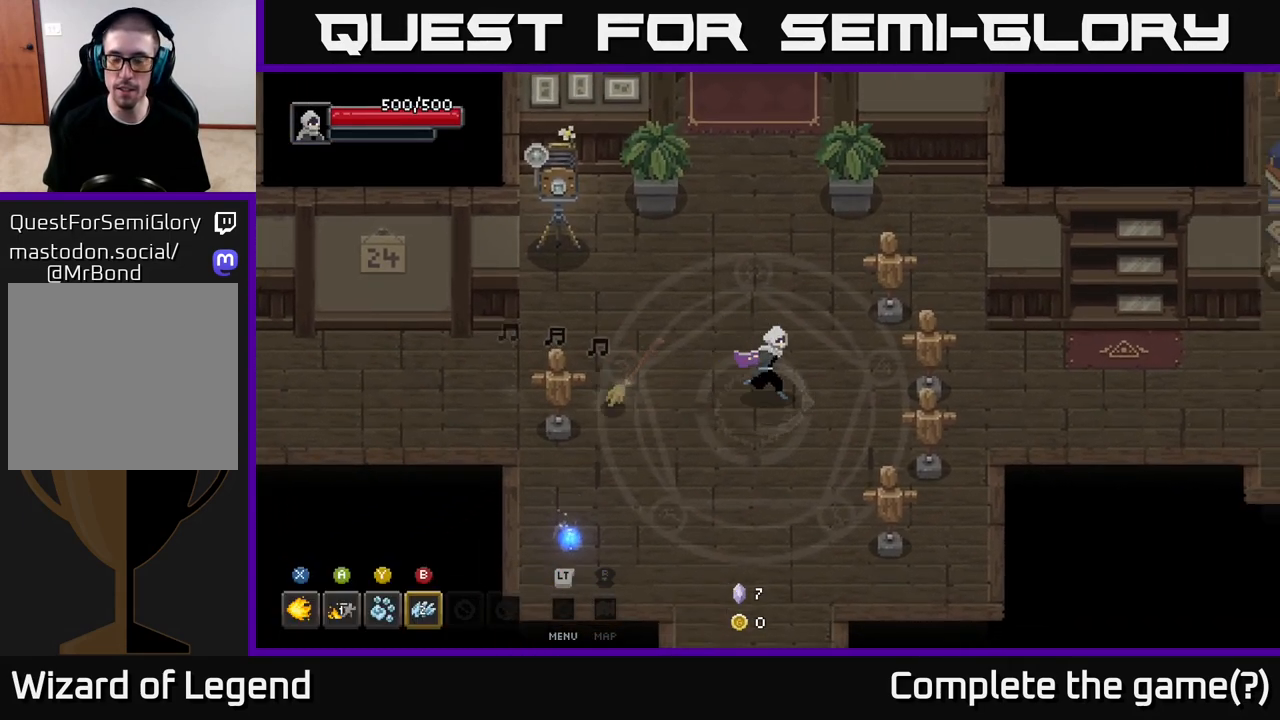
{"buttons": [], "left_stick": "down", "right_stick": "center", "events": [[117, "left_stick", "left"], [283, "left_stick", "down-left"], [383, "left_stick", "down"]]}
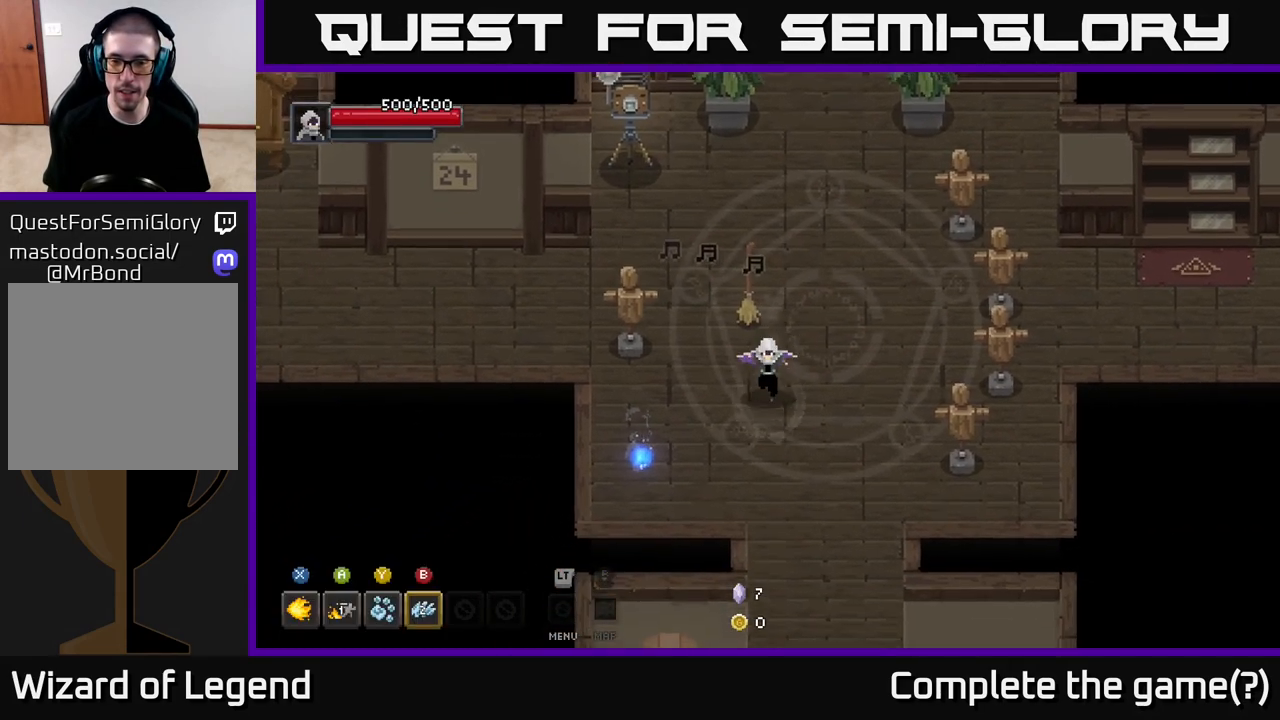
{"buttons": [], "left_stick": "center", "right_stick": "center", "events": [[33, "left_stick", "down-right"], [233, "left_stick", "center"]]}